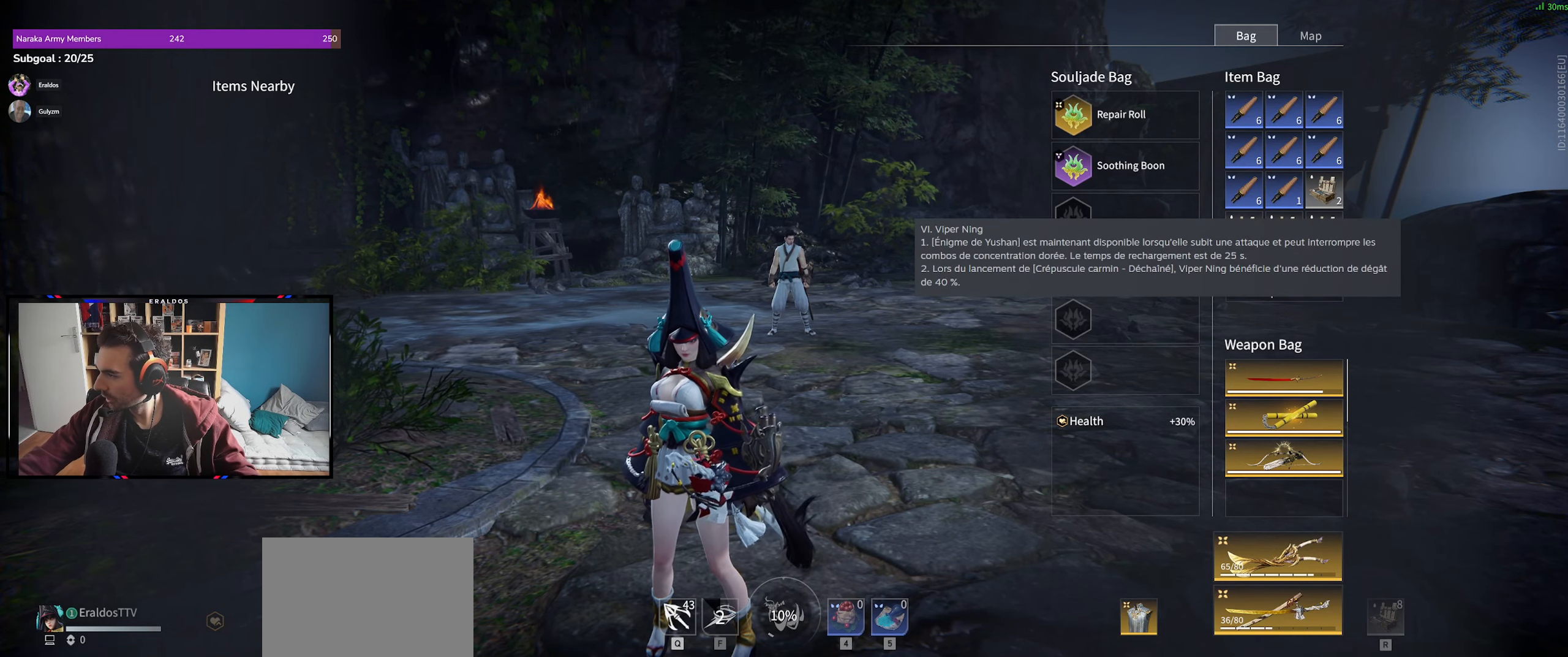
Gameplay with keyboard and mouse; each line is a JSON object with the keys and mouse buttons held at the frame after it. "events" lists presses ("down") and releases ("up") of "1", "2", "3", "a", "c", "ctrl", "d", "e", "f", "q", "s", "shift", "space", "v", "z", "mouse_left", "mouse_wheel", "mouse_right", "mouse_mb4" and "mouse_mb5" between this image and that frame as [ms after this image, input, new state], when the widget could be followed in between. "mouse_left", "mouse_wheel", "mouse_right", "mouse_mb4", "mouse_mb5" = the "left", "wheel", "right", "mb4", "mb5" buttons of the "mouse" list. No other keys are recorded. "wheel" means that the mouse wheel is clicked or scrolled. Mouse movement is not recorded.
{"keys": [], "mouse": [], "events": []}
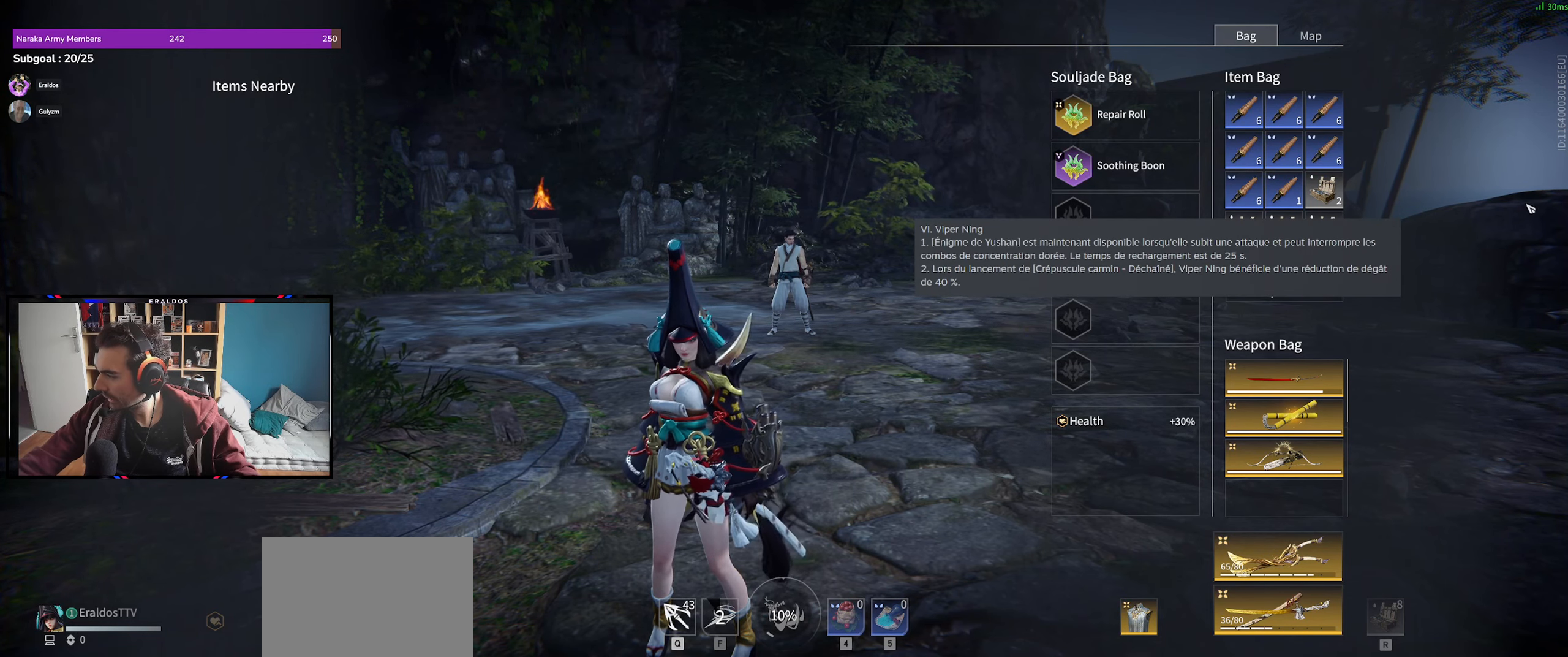
{"keys": [], "mouse": [], "events": [[217, "mouse_left", "down"], [317, "mouse_left", "up"]]}
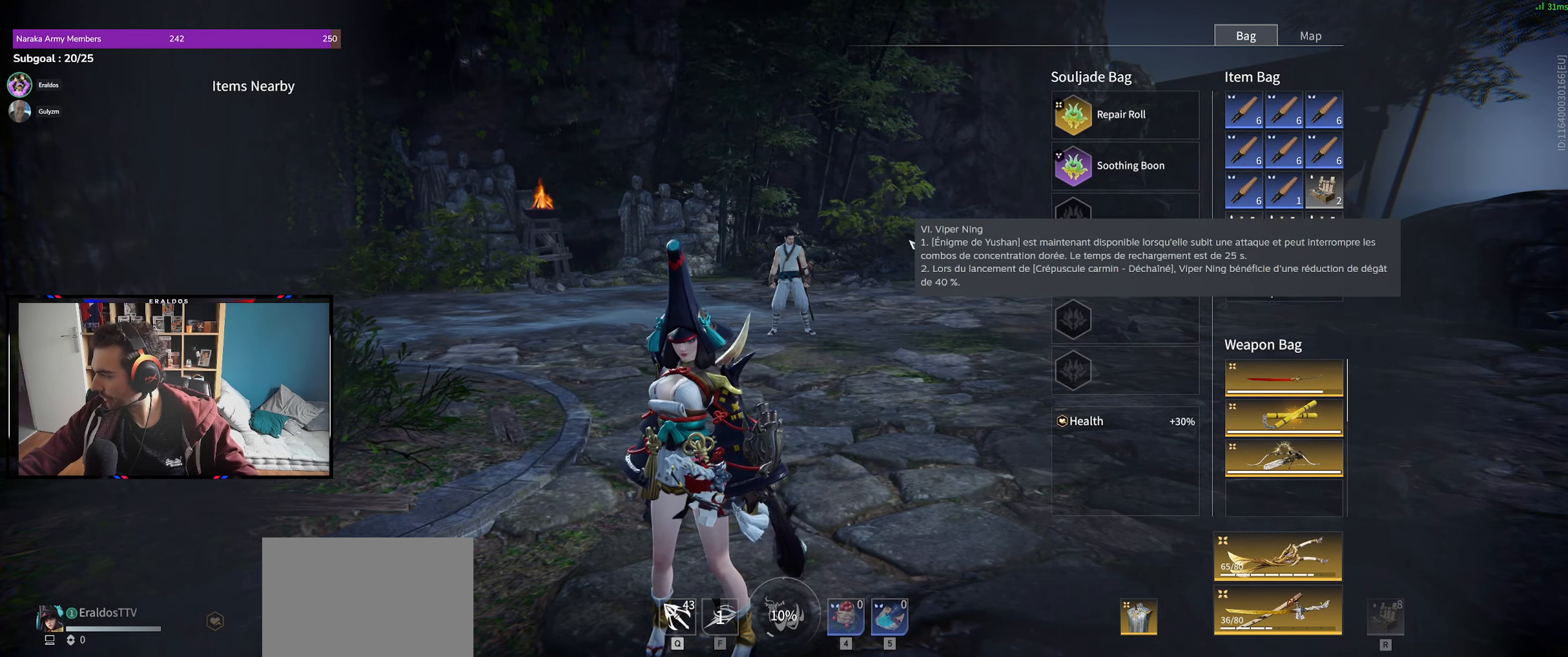
{"keys": [], "mouse": [], "events": []}
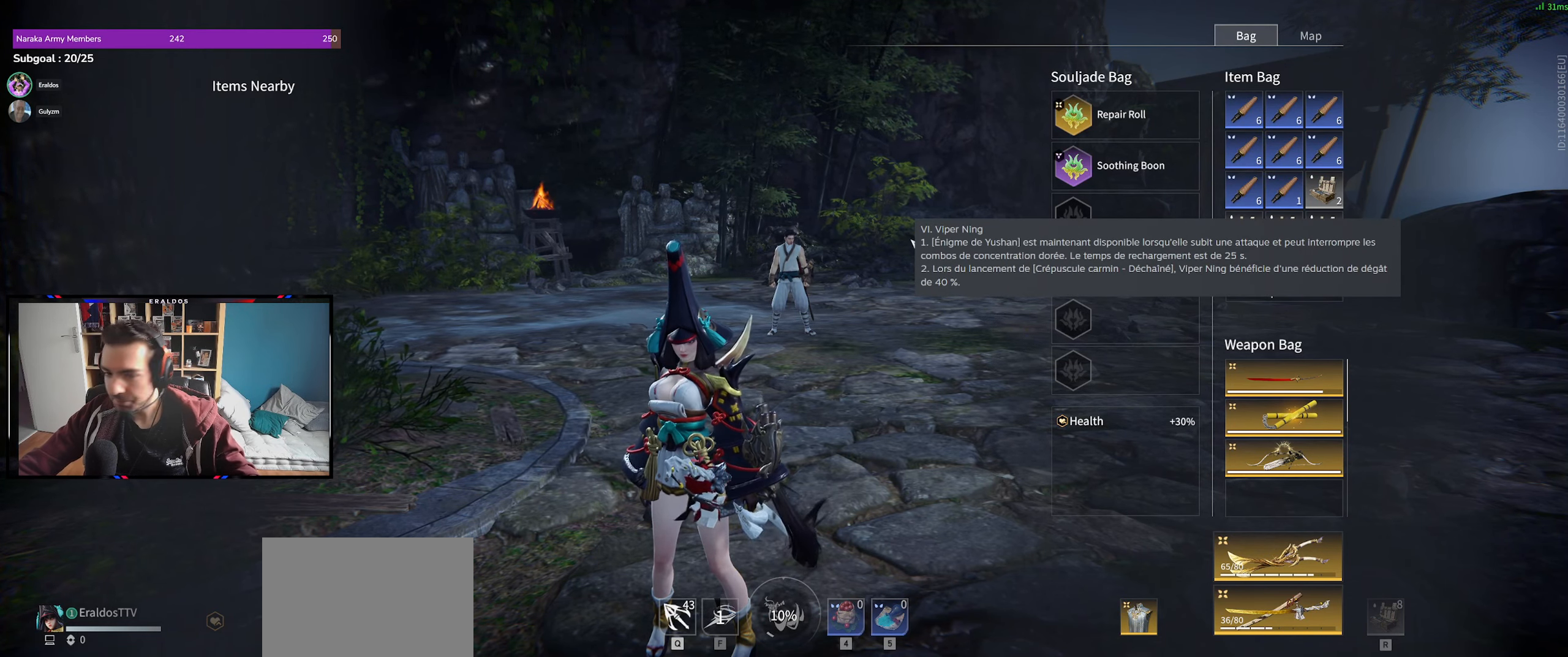
{"keys": [], "mouse": [], "events": []}
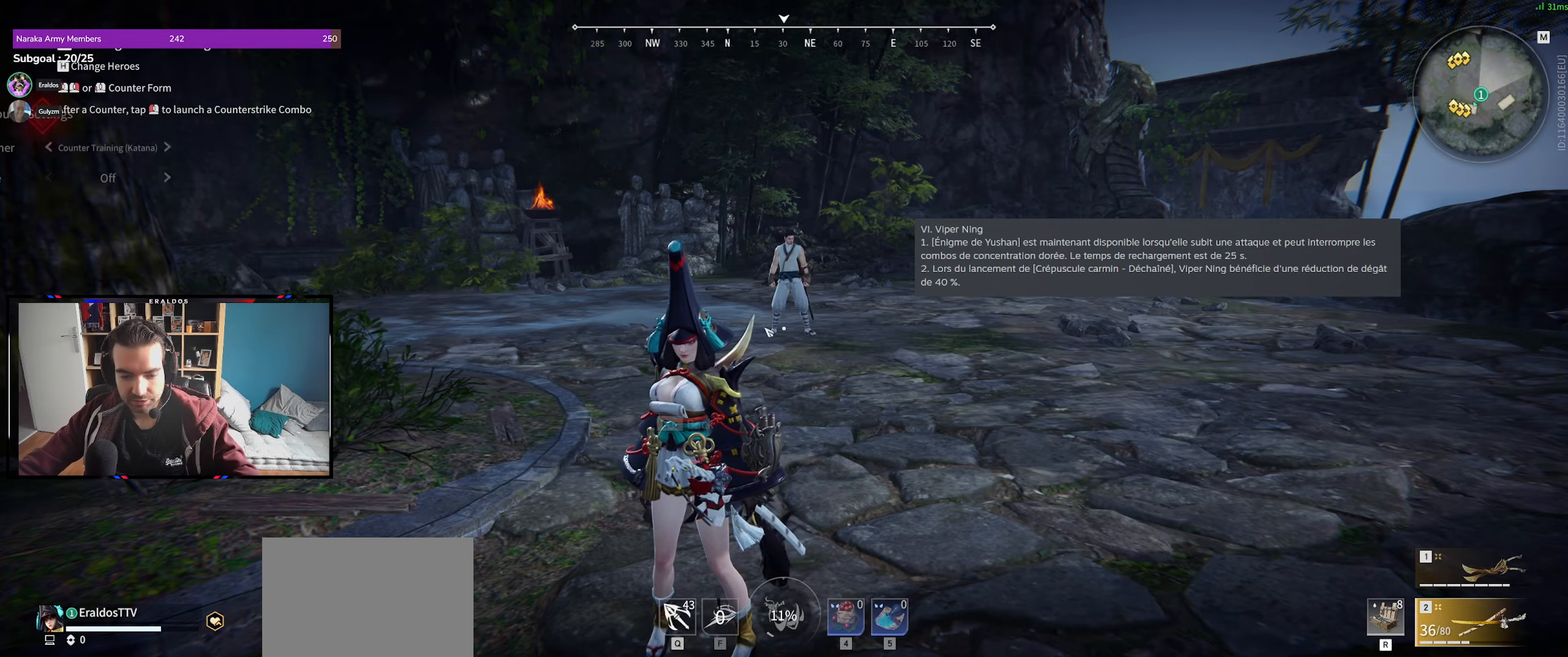
{"keys": [], "mouse": [], "events": []}
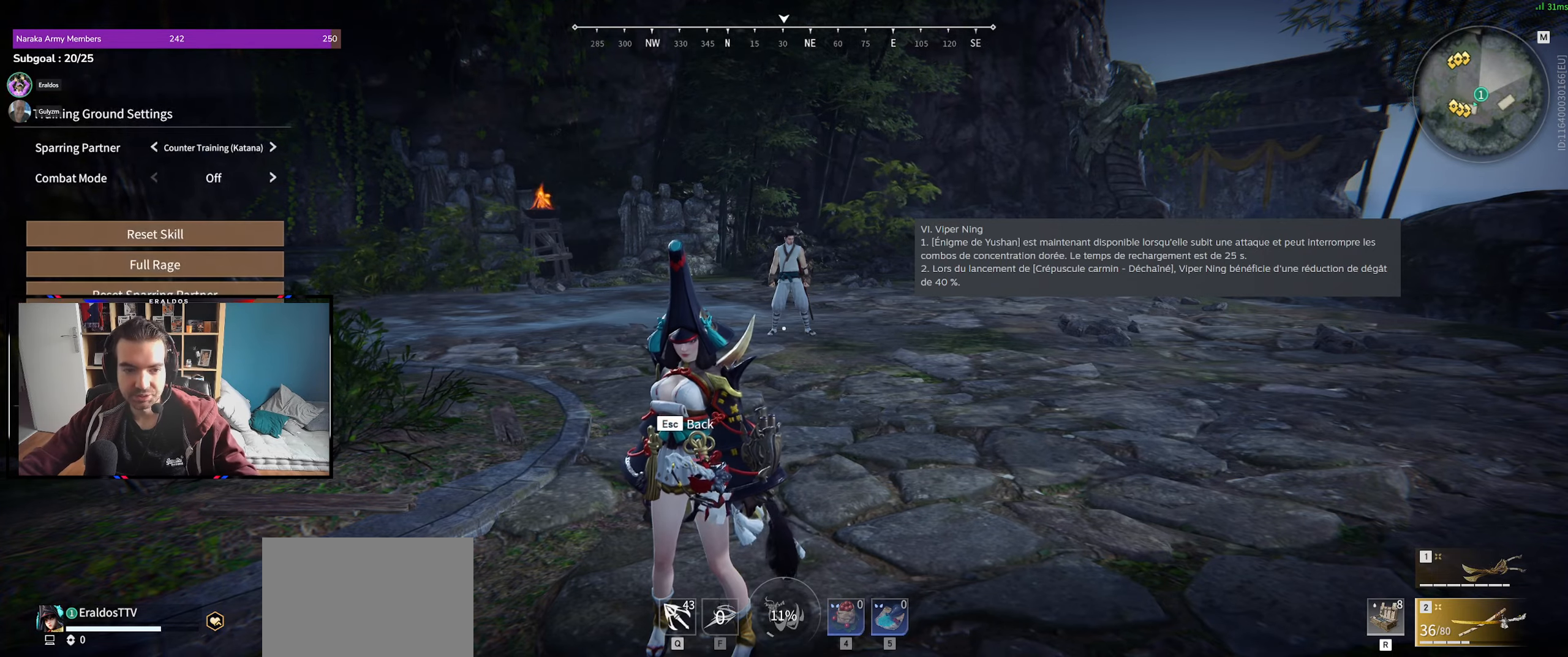
{"keys": [], "mouse": [], "events": [[150, "mouse_left", "down"], [200, "mouse_left", "up"], [333, "mouse_left", "down"], [433, "mouse_left", "up"]]}
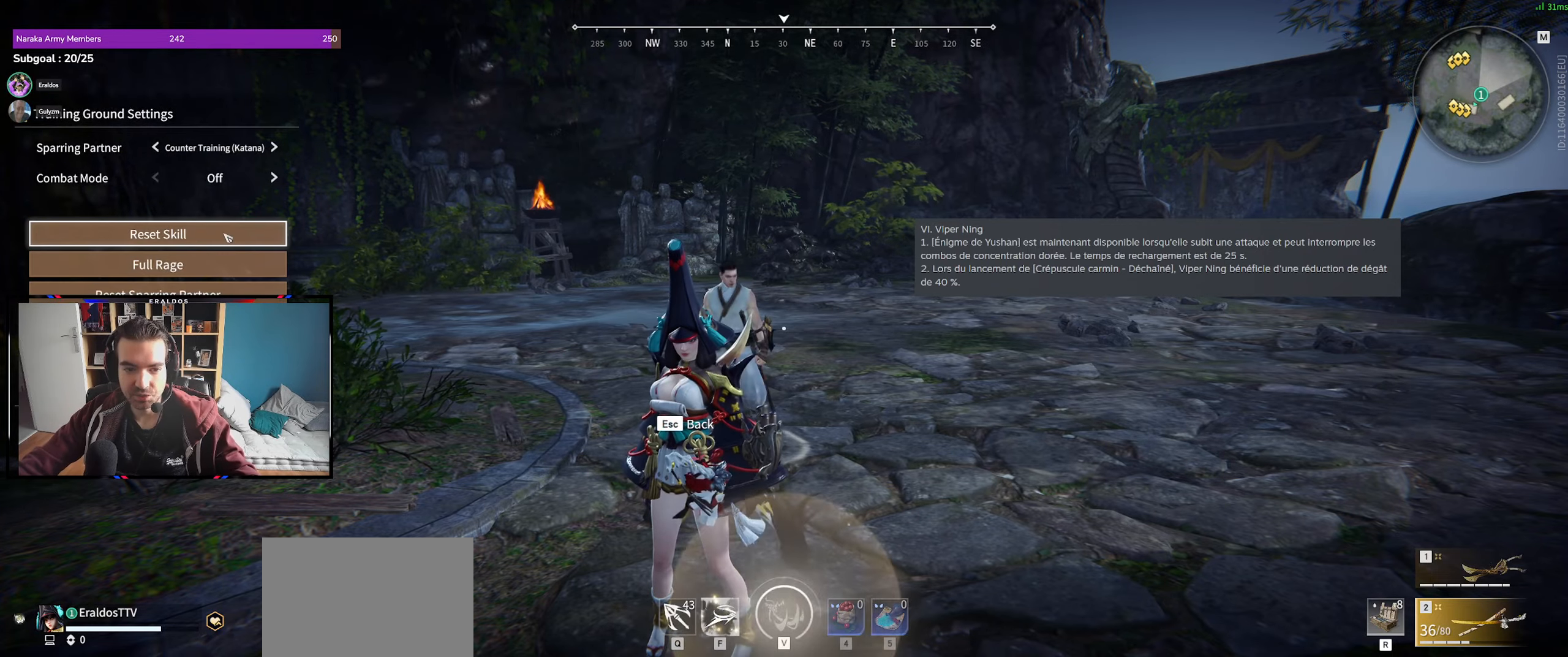
{"keys": [], "mouse": [], "events": [[16, "mouse_left", "down"], [116, "mouse_left", "up"]]}
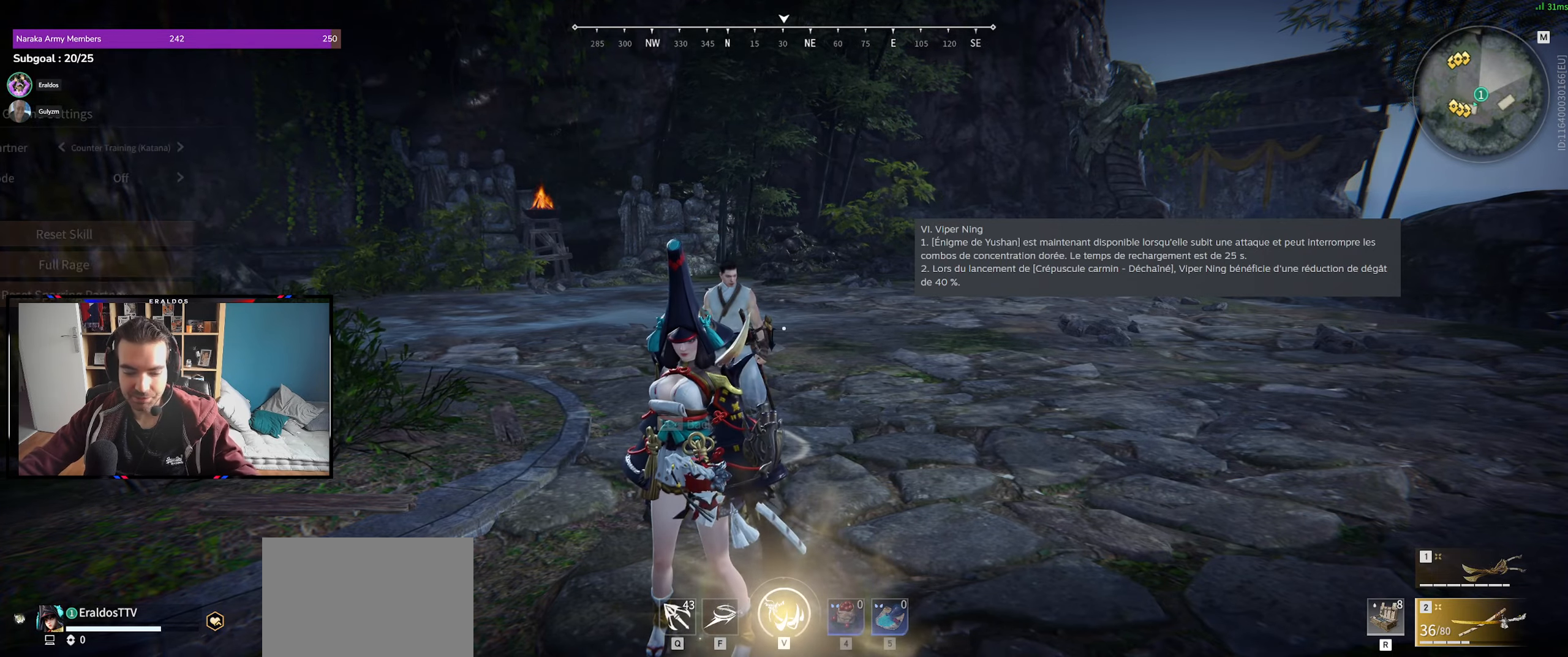
{"keys": [], "mouse": [], "events": []}
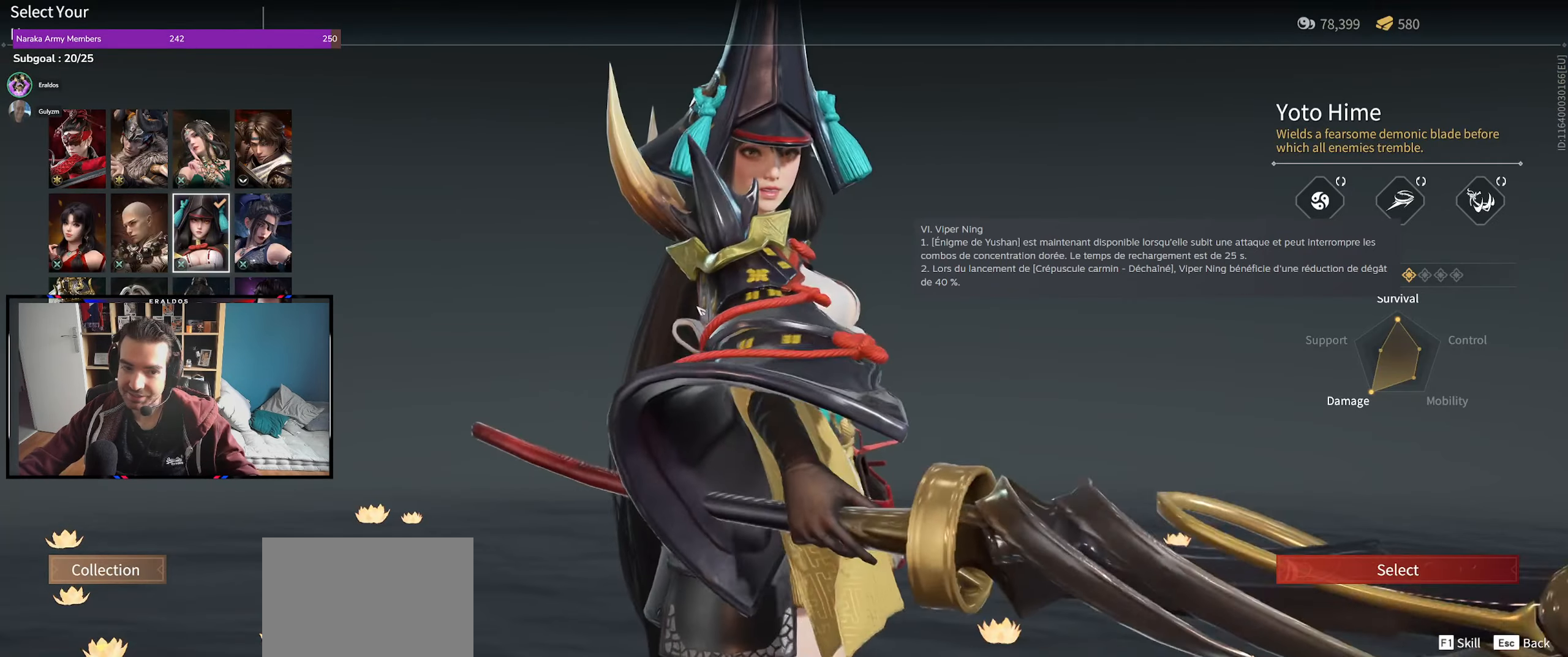
{"keys": [], "mouse": [], "events": []}
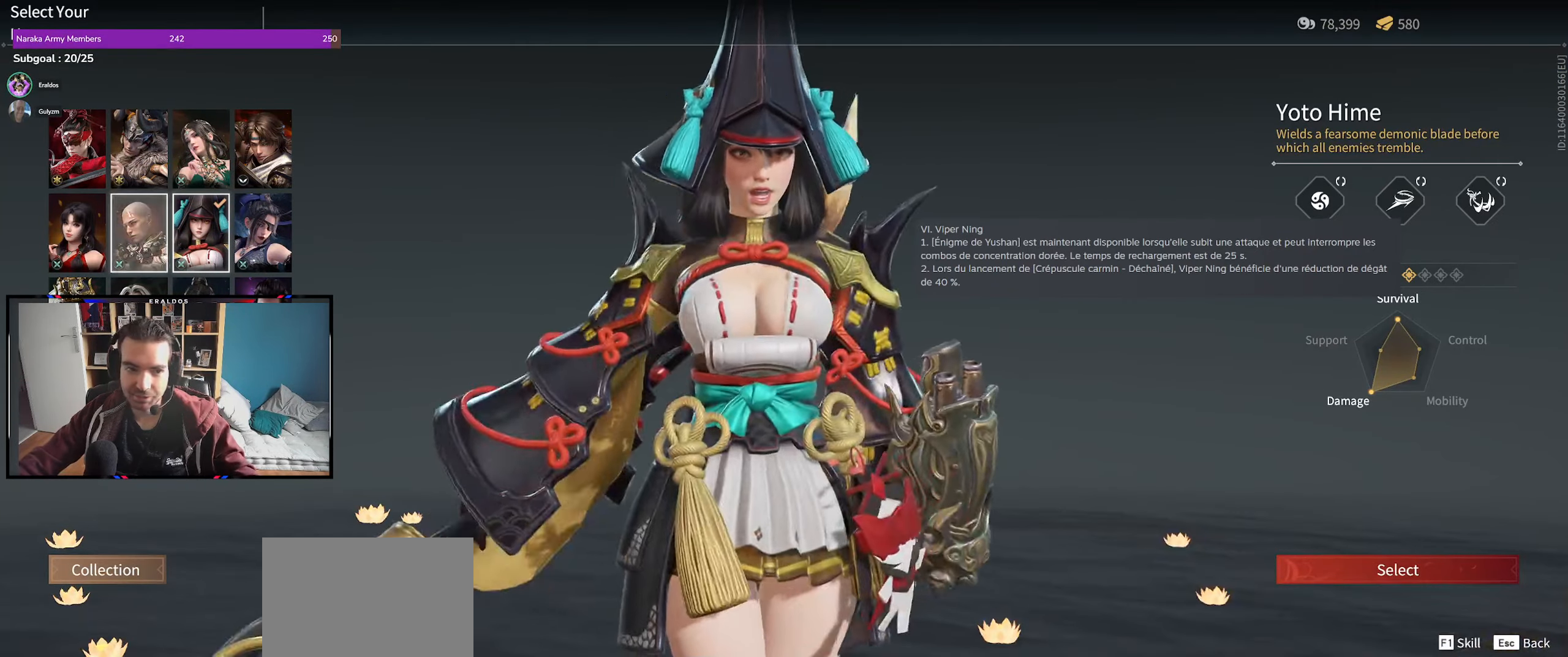
{"keys": [], "mouse": ["left"], "events": [[166, "mouse_left", "down"], [216, "mouse_left", "up"], [450, "mouse_left", "down"]]}
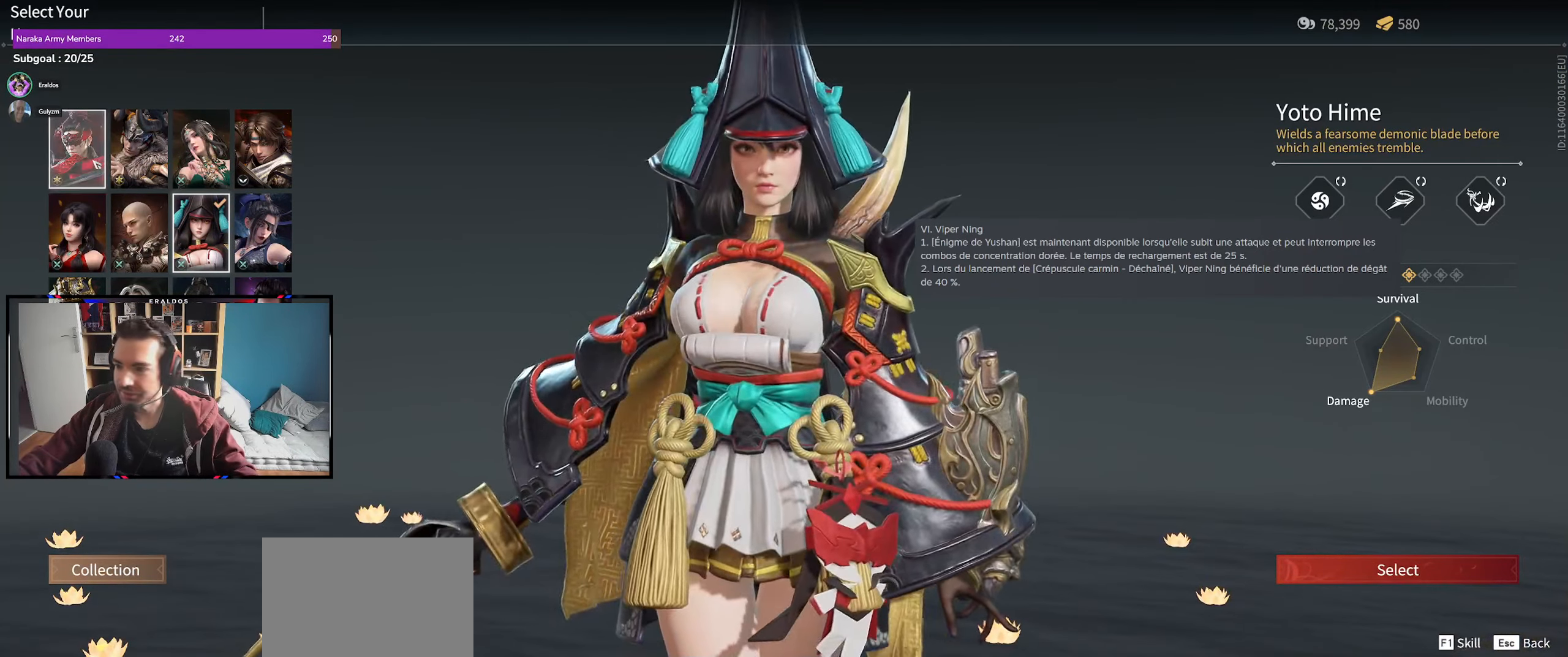
{"keys": [], "mouse": [], "events": [[33, "mouse_left", "up"]]}
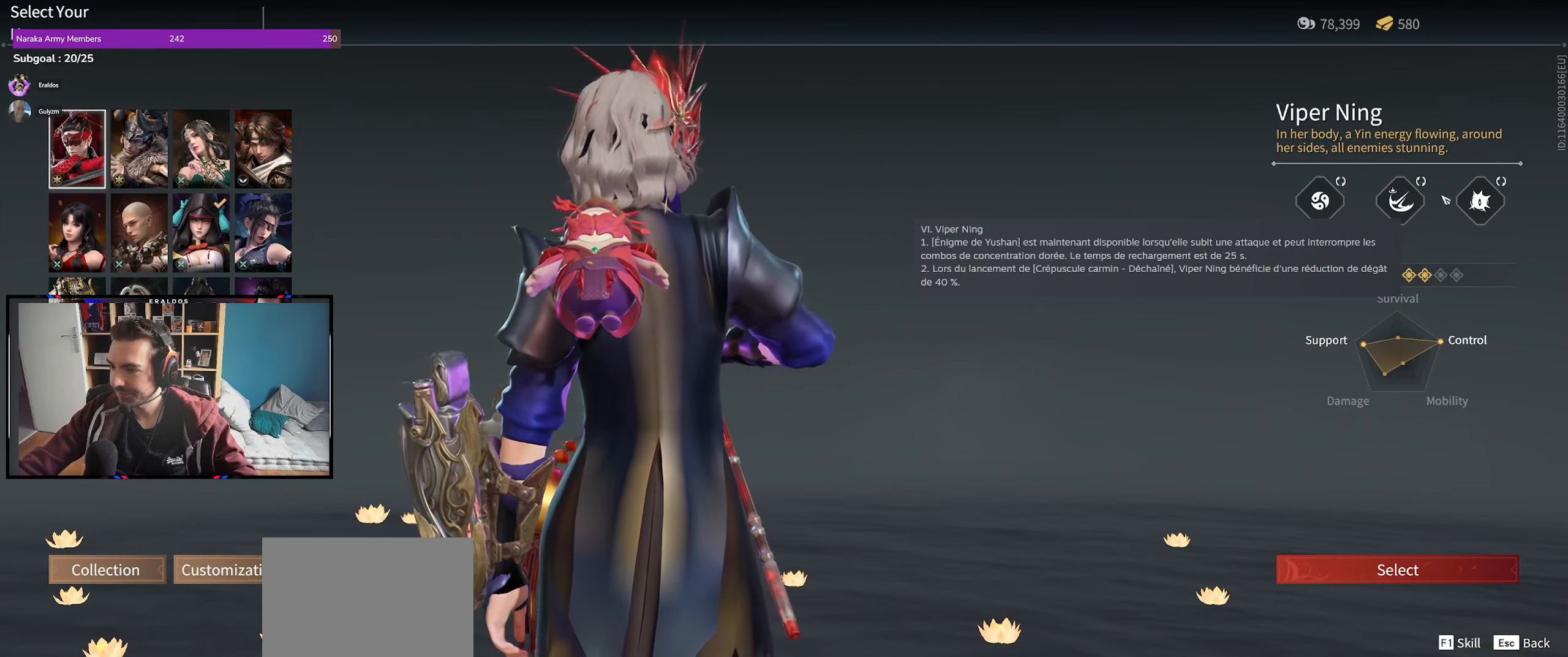
{"keys": [], "mouse": [], "events": [[50, "mouse_left", "down"], [100, "mouse_left", "up"], [283, "mouse_left", "down"], [333, "mouse_left", "up"]]}
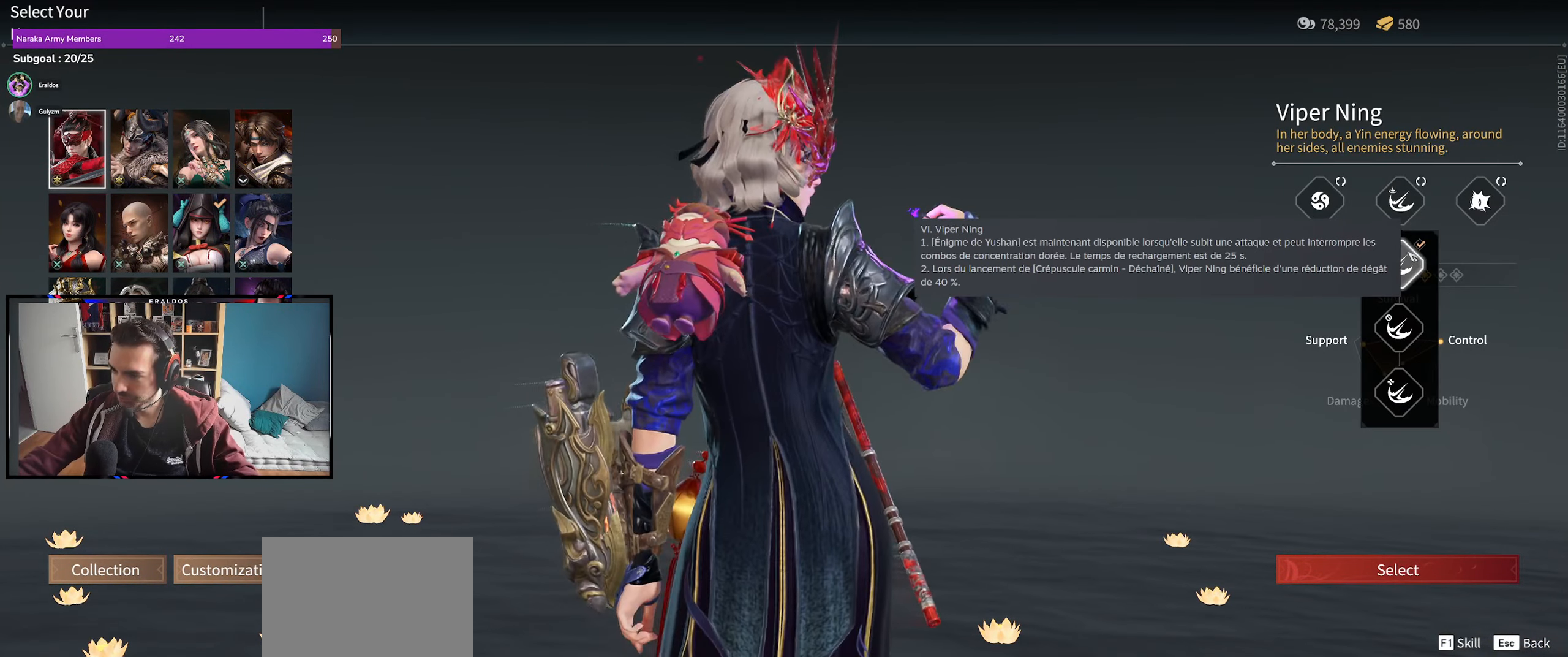
{"keys": [], "mouse": ["left"], "events": [[116, "mouse_left", "down"], [216, "mouse_left", "up"], [500, "mouse_left", "down"]]}
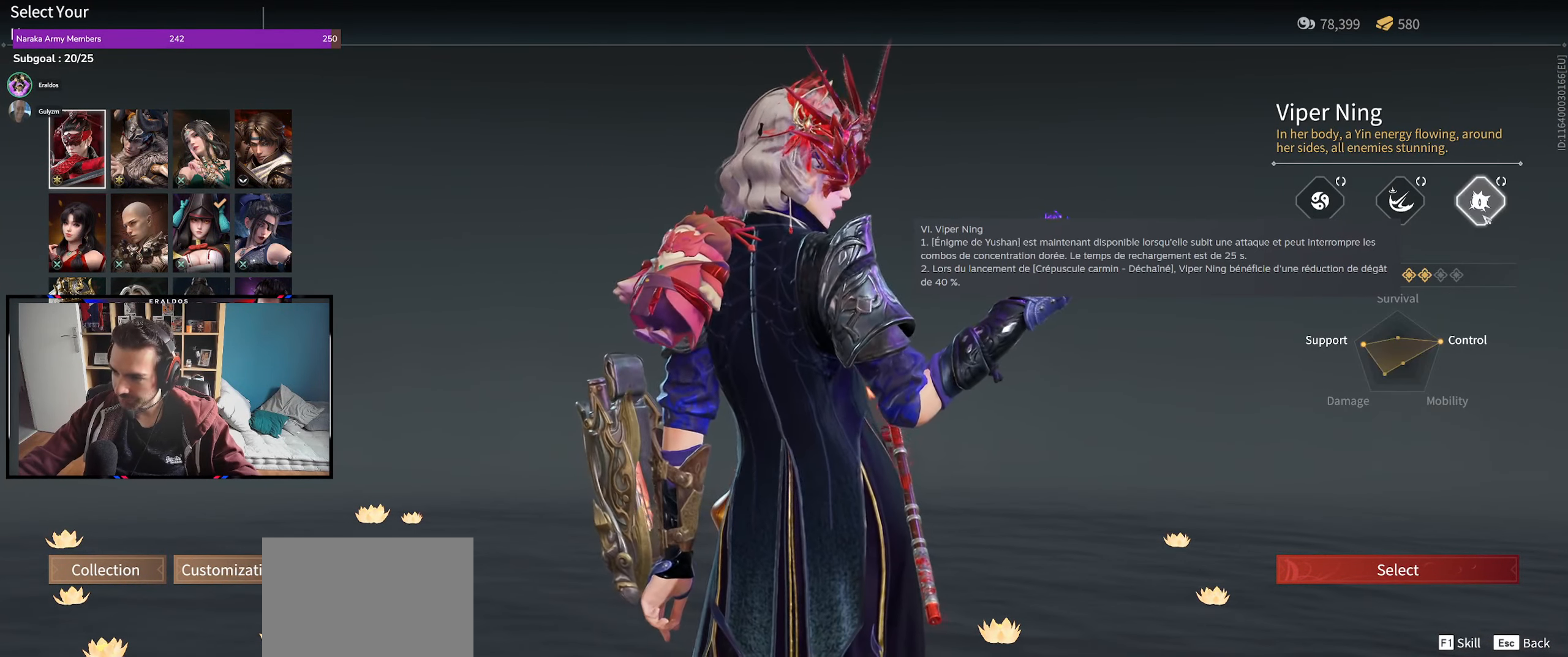
{"keys": [], "mouse": ["left"], "events": [[33, "mouse_left", "up"], [417, "mouse_left", "down"]]}
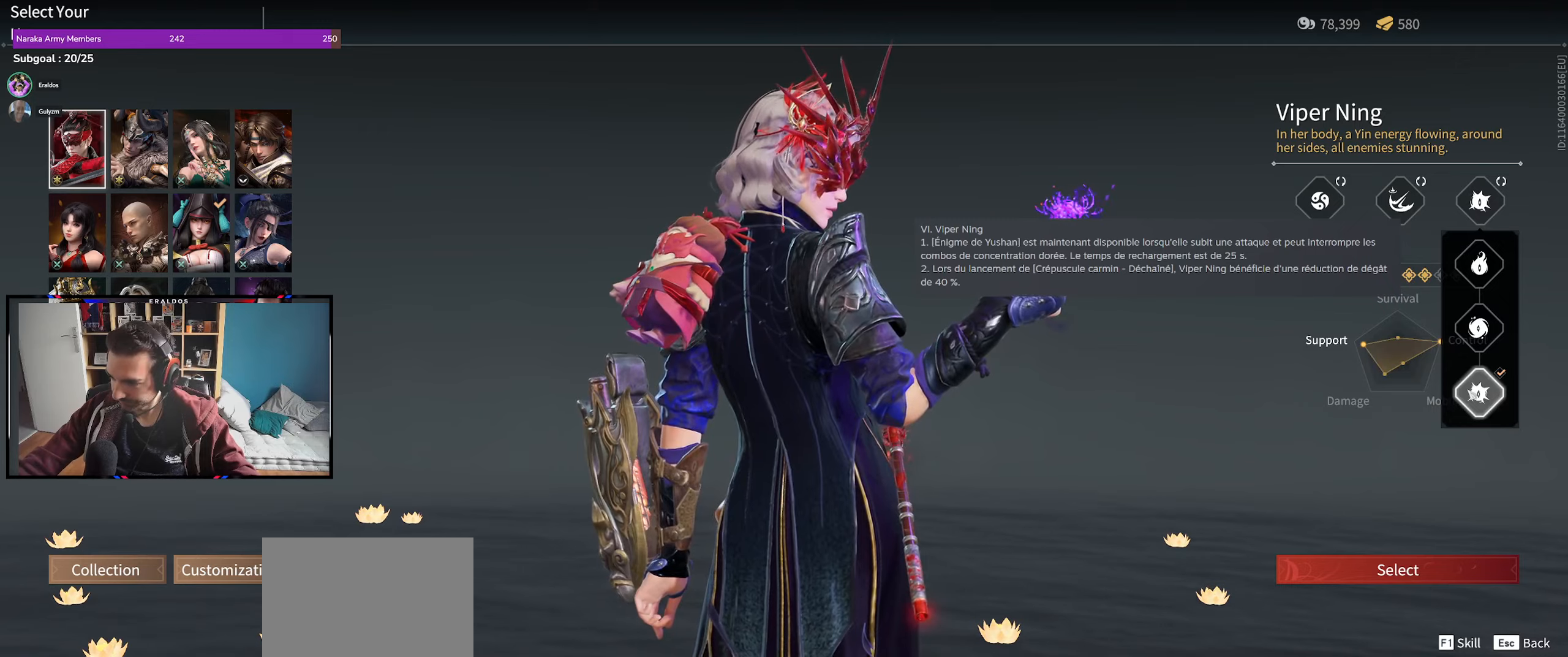
{"keys": [], "mouse": [], "events": [[17, "mouse_left", "up"]]}
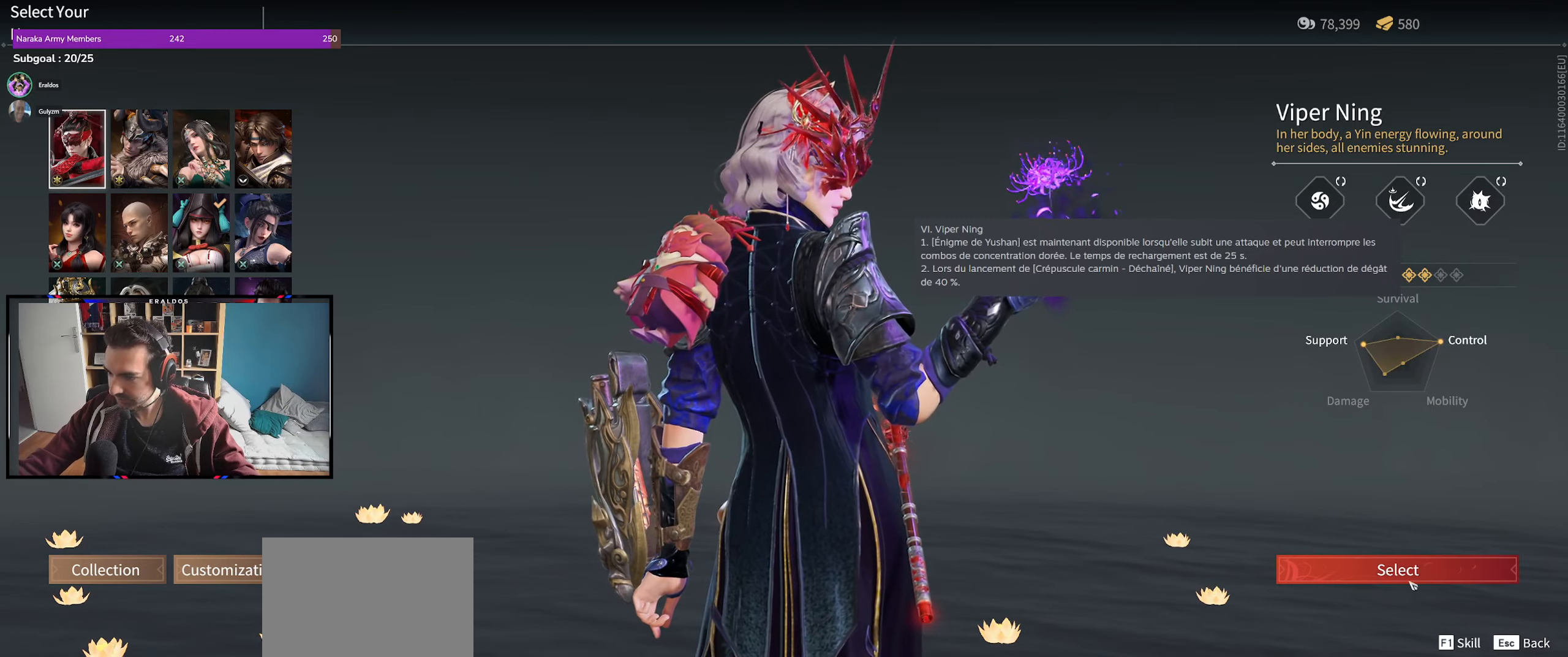
{"keys": ["s"], "mouse": [], "events": [[117, "mouse_left", "down"], [217, "mouse_left", "up"], [483, "s", "down"]]}
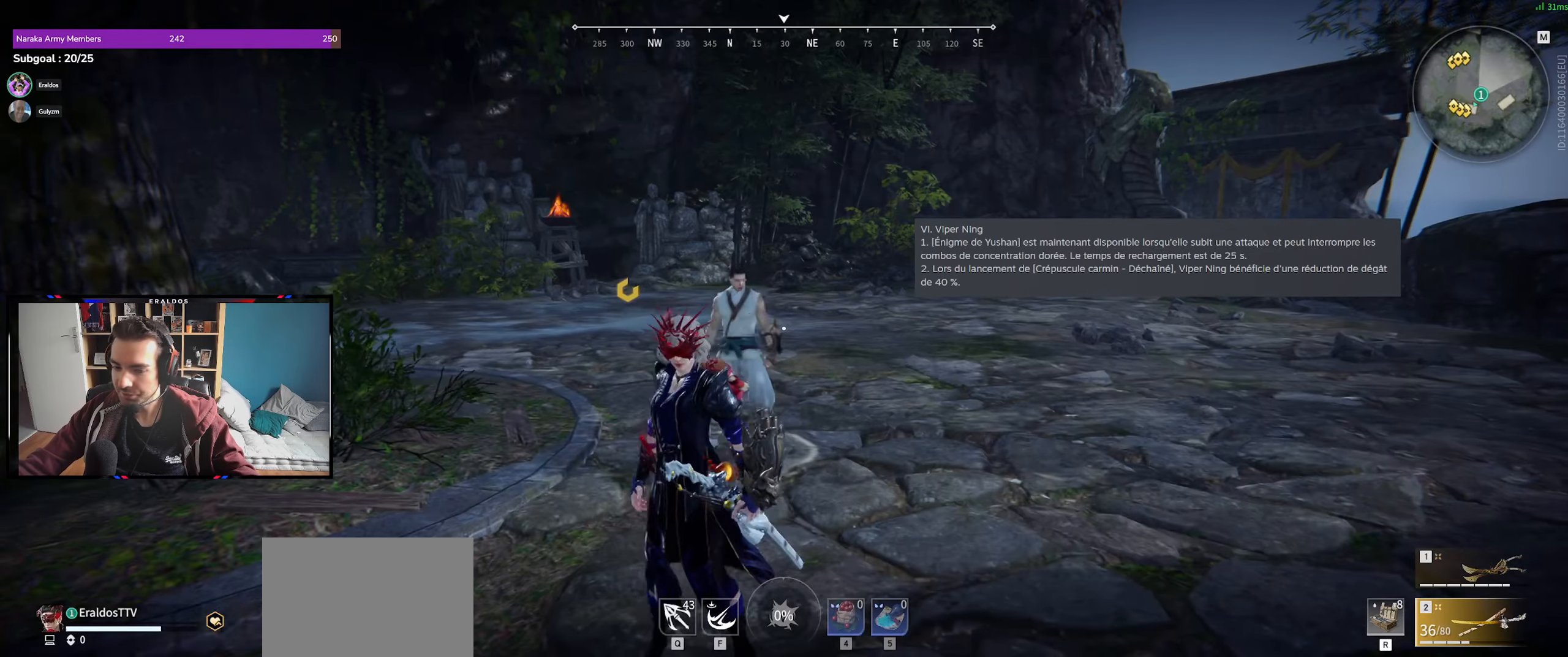
{"keys": [], "mouse": [], "events": [[133, "s", "up"]]}
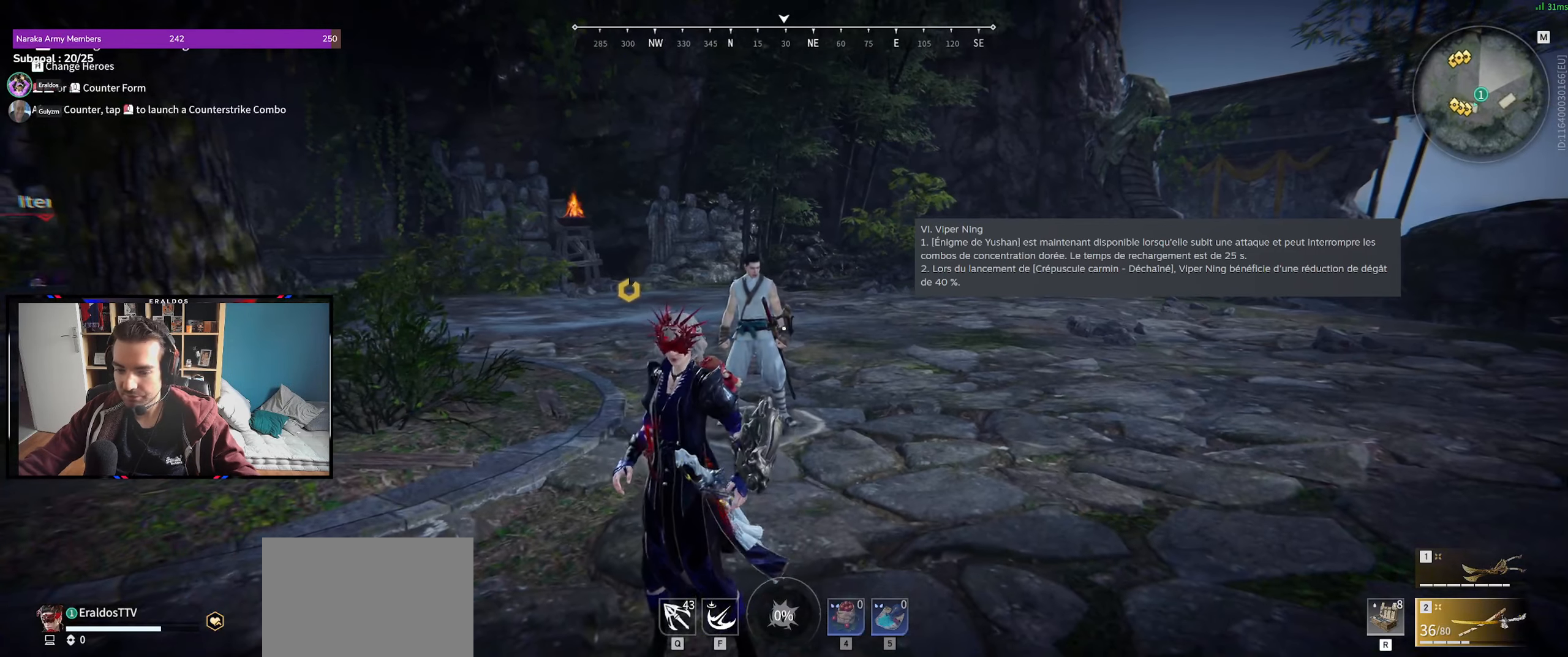
{"keys": [], "mouse": [], "events": [[233, "z", "down"], [383, "z", "up"]]}
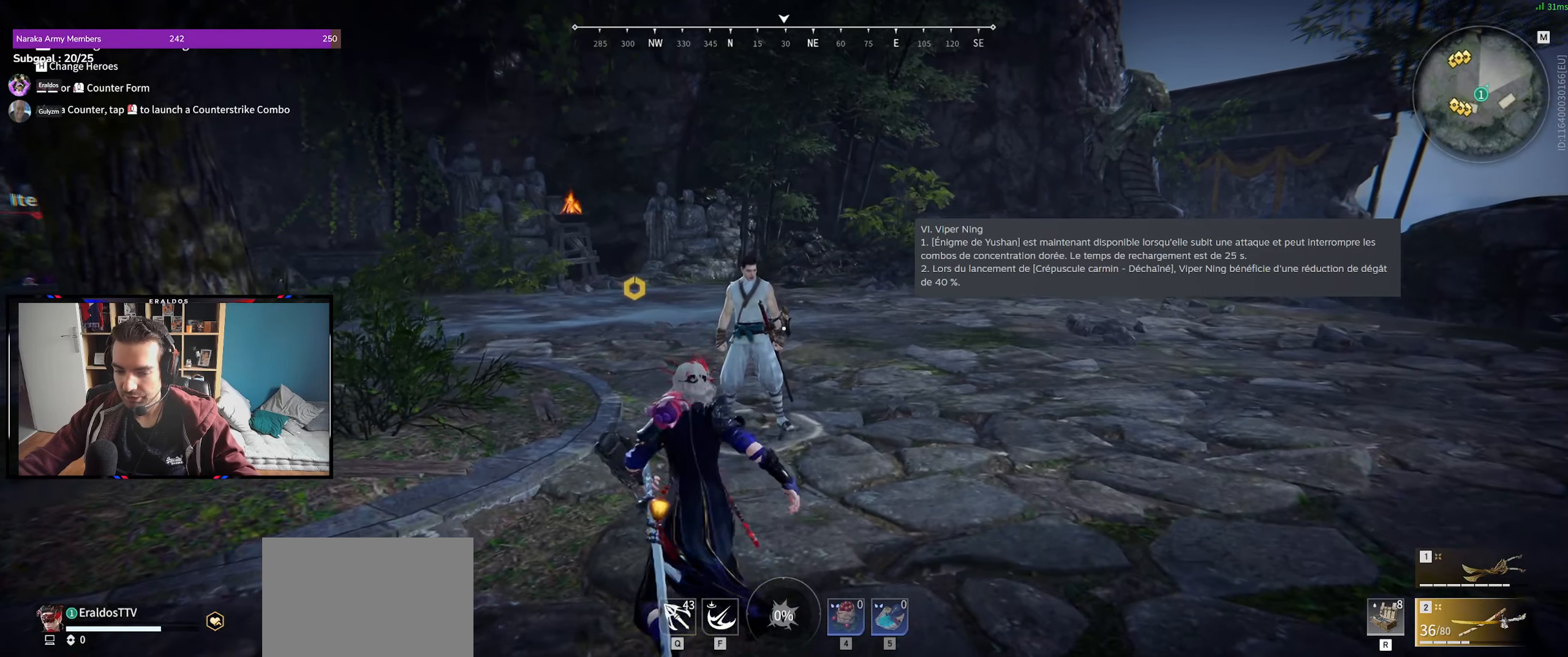
{"keys": [], "mouse": [], "events": []}
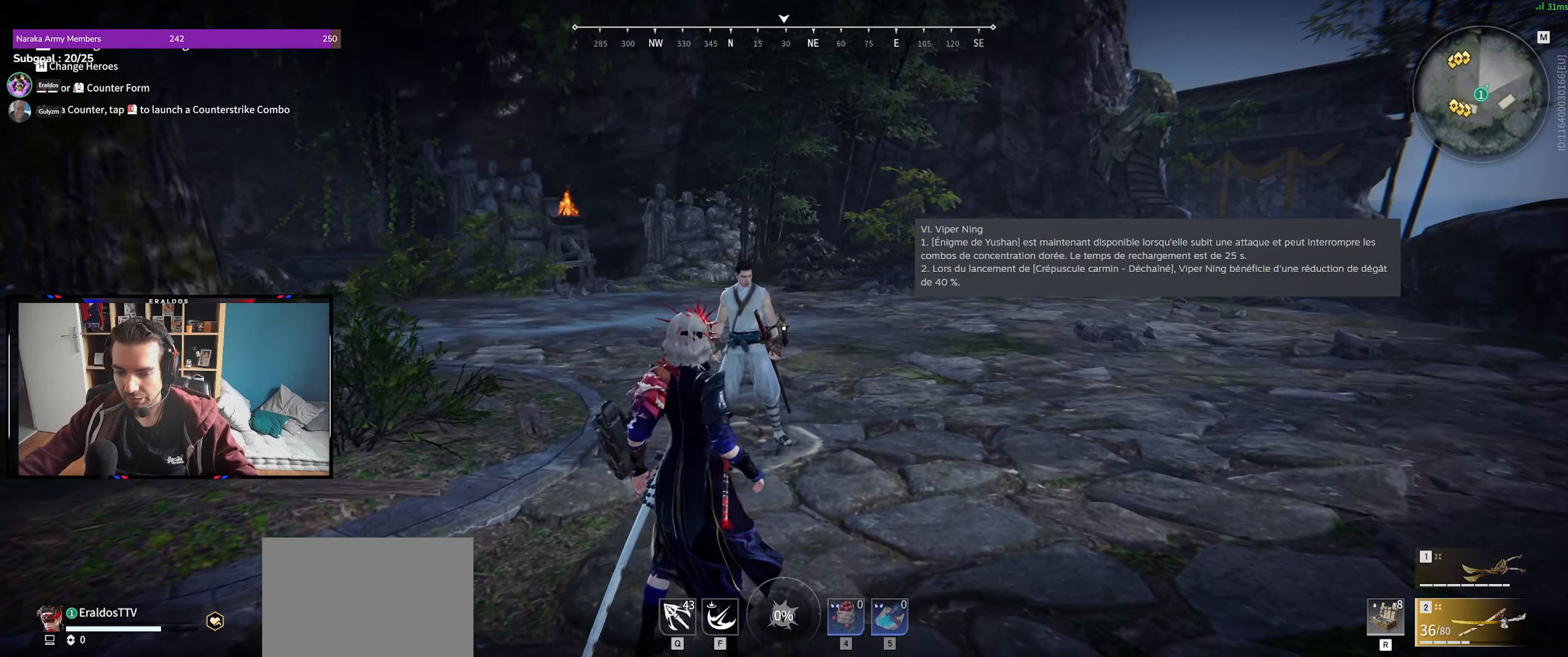
{"keys": [], "mouse": [], "events": []}
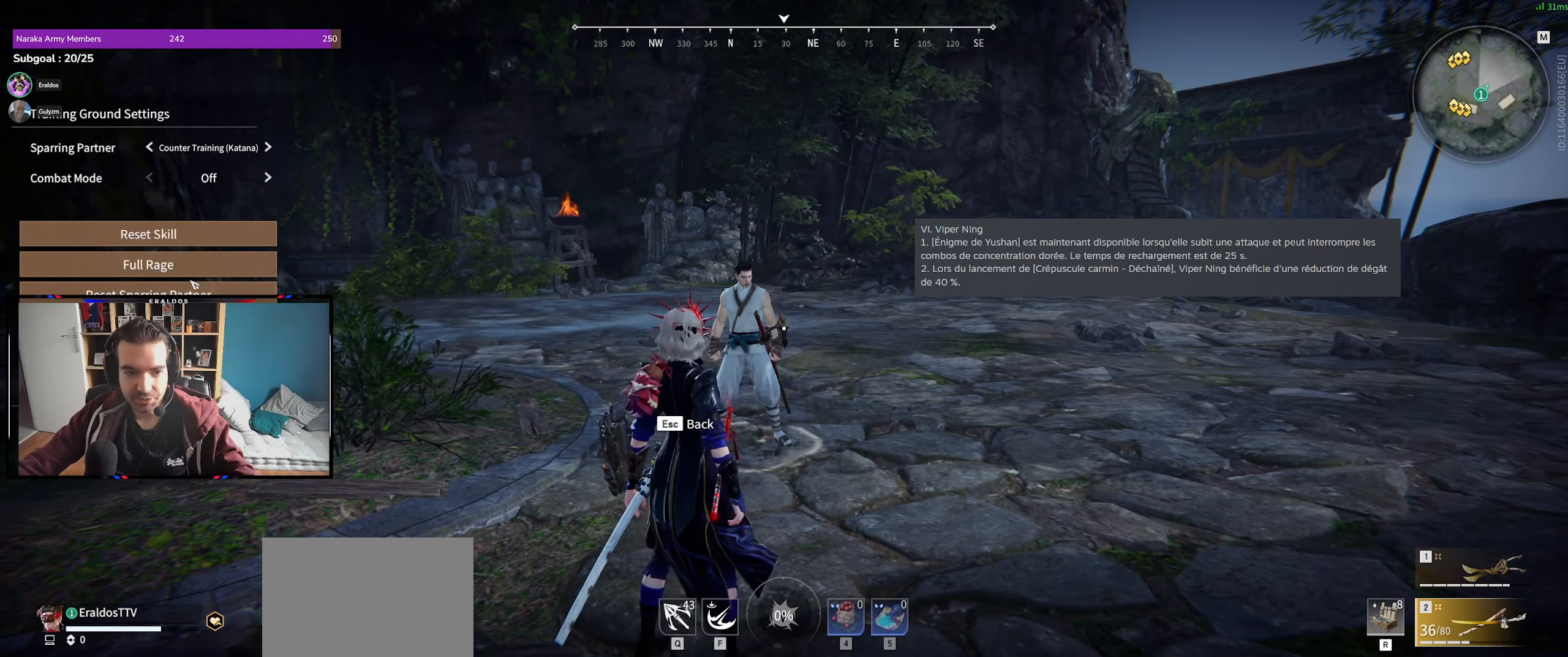
{"keys": [], "mouse": [], "events": []}
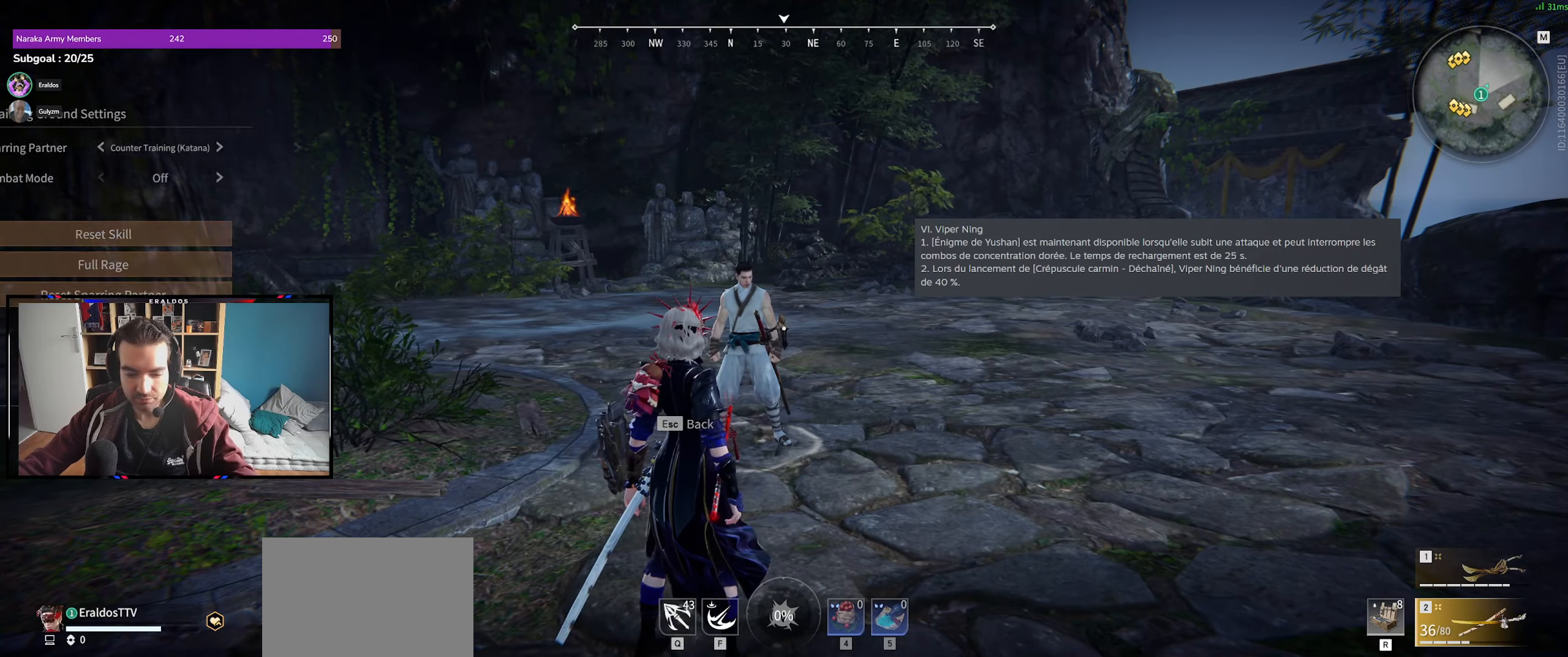
{"keys": [], "mouse": [], "events": []}
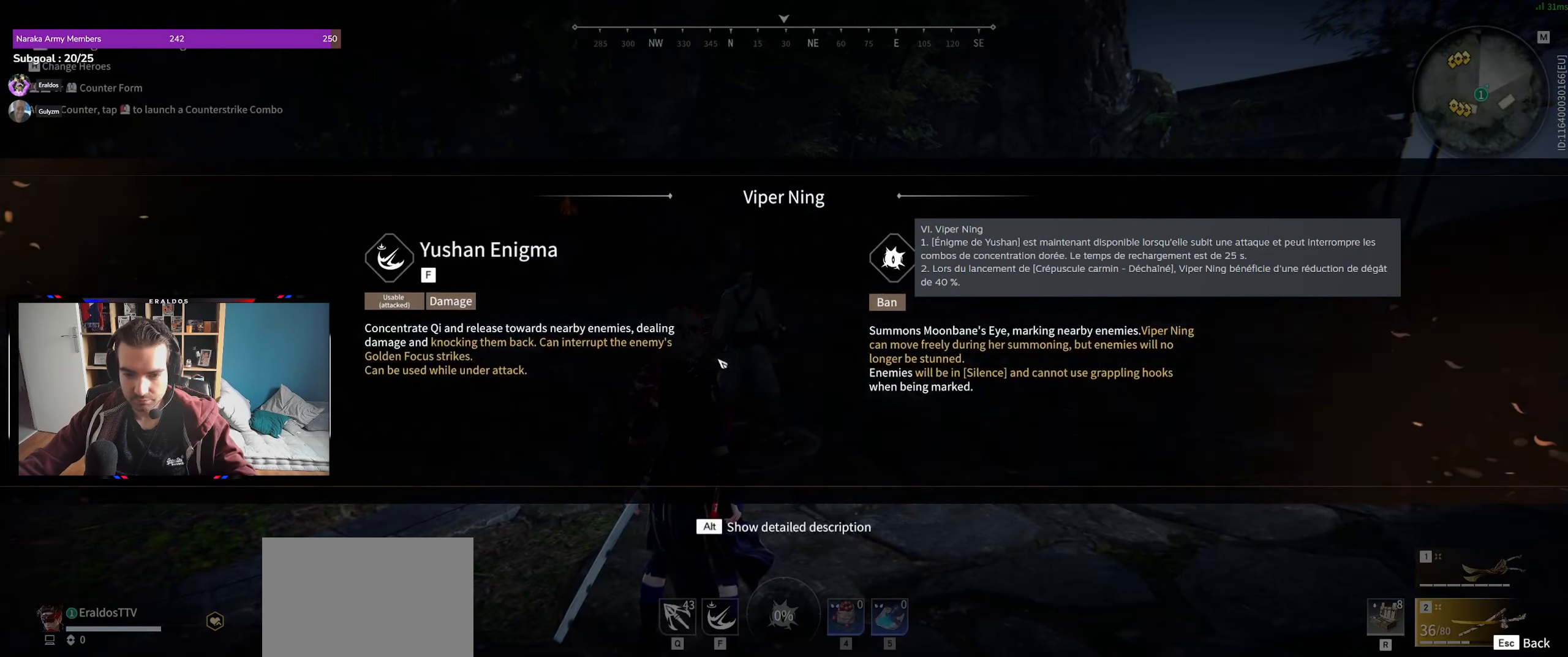
{"keys": [], "mouse": [], "events": []}
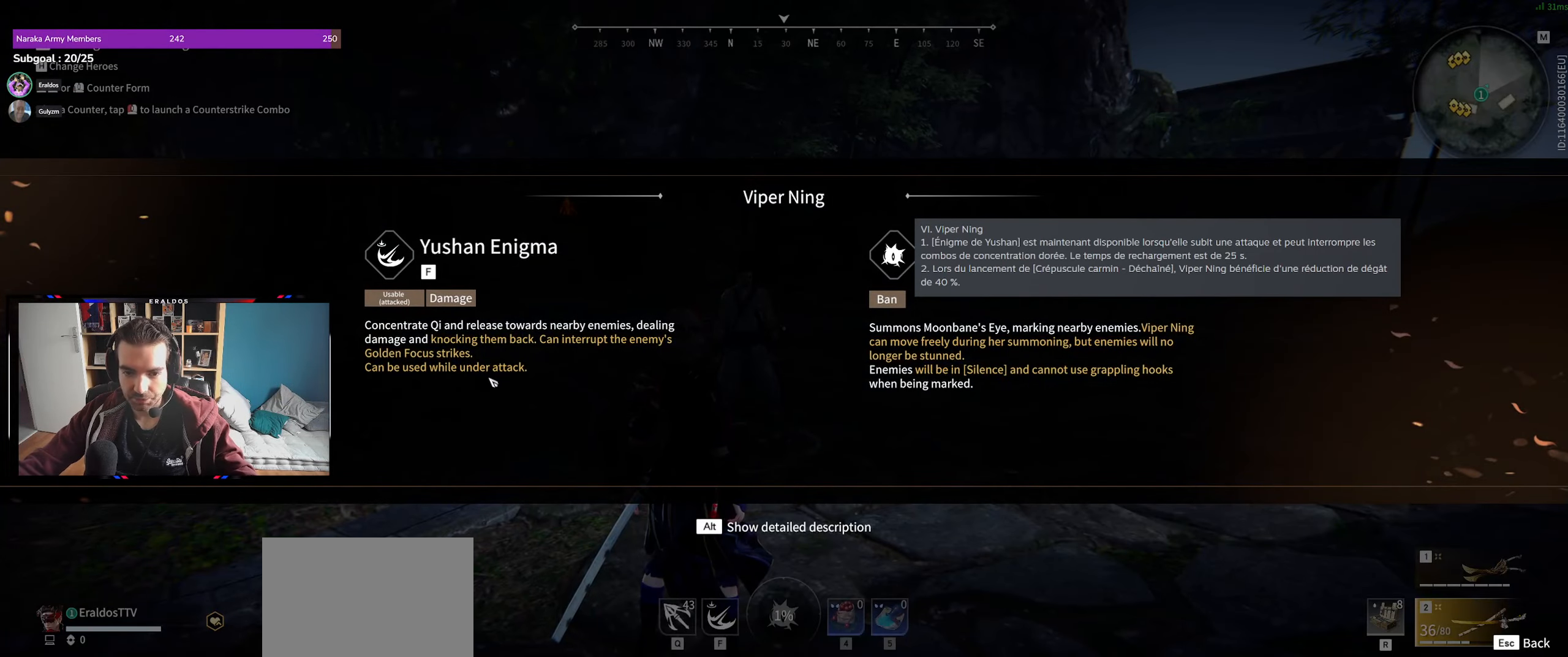
{"keys": [], "mouse": [], "events": []}
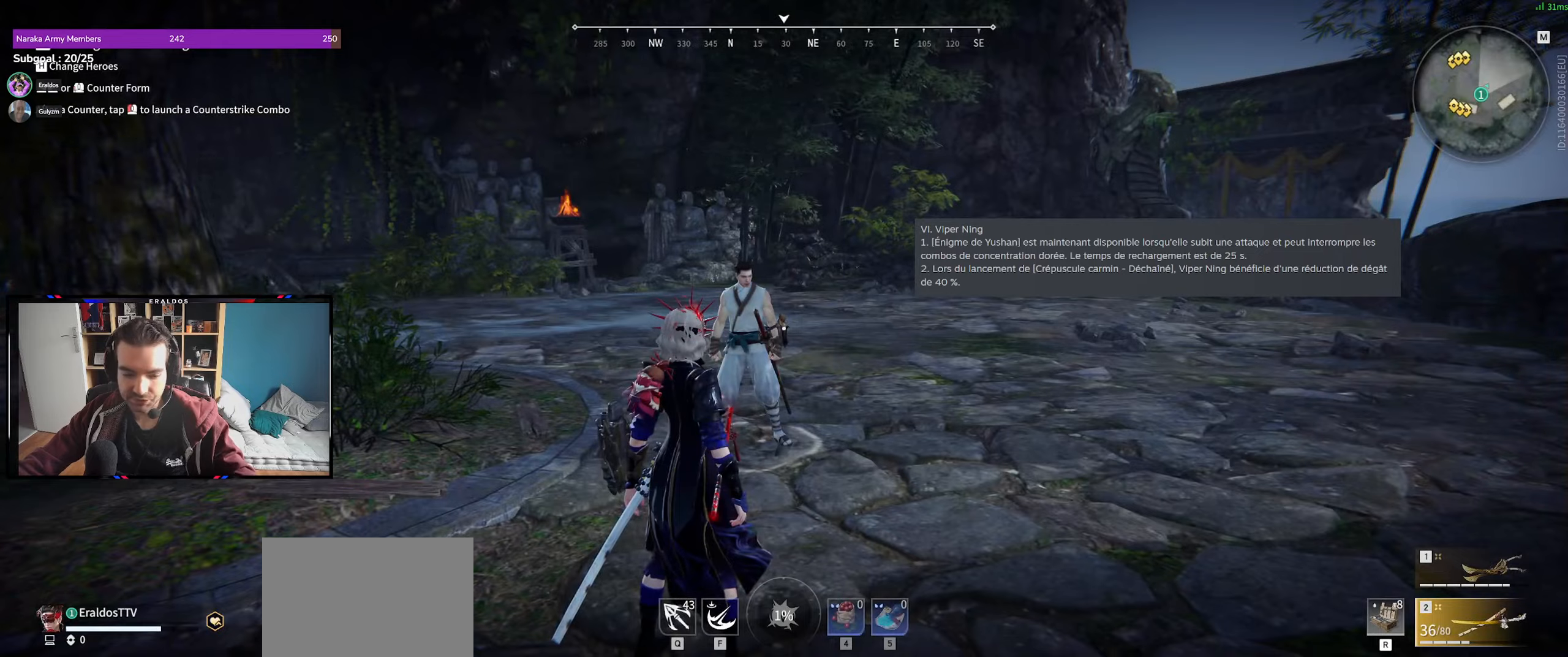
{"keys": [], "mouse": [], "events": []}
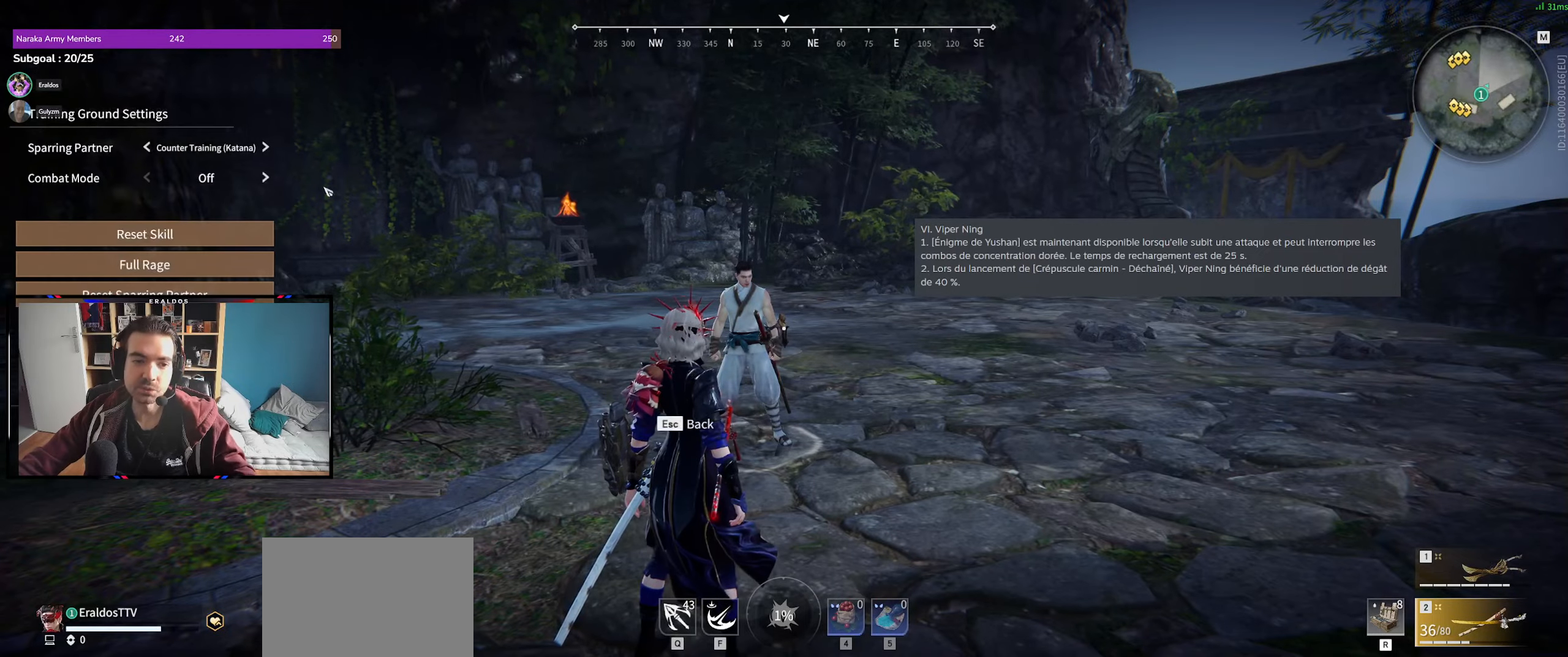
{"keys": [], "mouse": [], "events": [[317, "mouse_left", "down"], [417, "mouse_left", "up"]]}
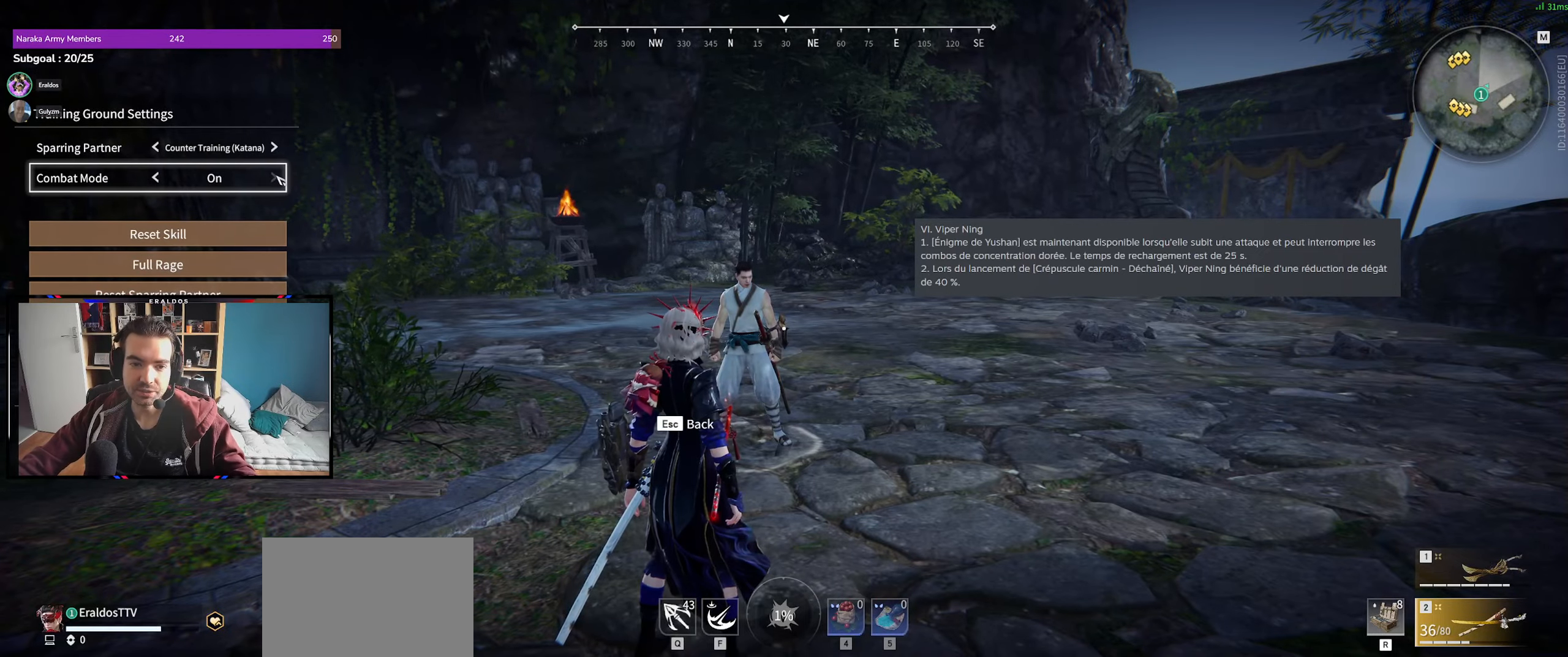
{"keys": [], "mouse": [], "events": []}